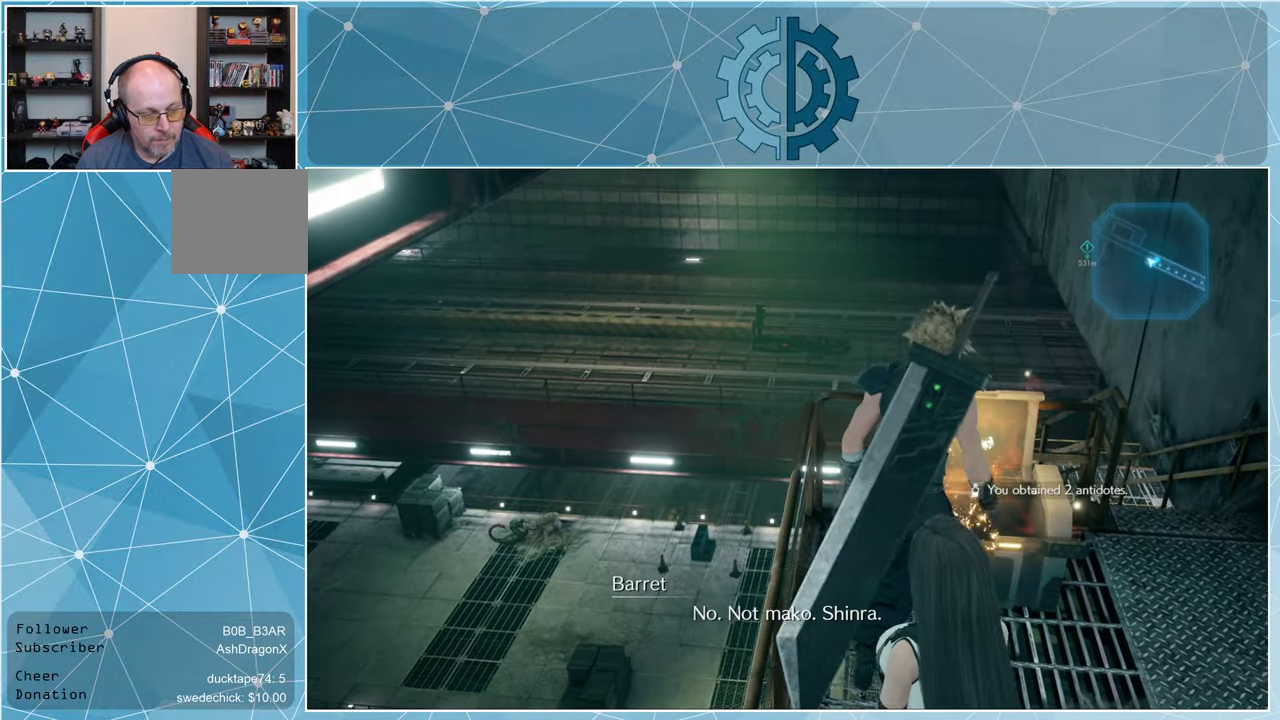
Gameplay with a controller (PlayStation layout); each line is a JSON object with the inputs held at the frame after it. "events" lists button and stick changes between this image and that frame as [ms after this image, input, new state], when the widget could be followed in between.
{"buttons": [], "left_stick": "center", "right_stick": "center", "events": []}
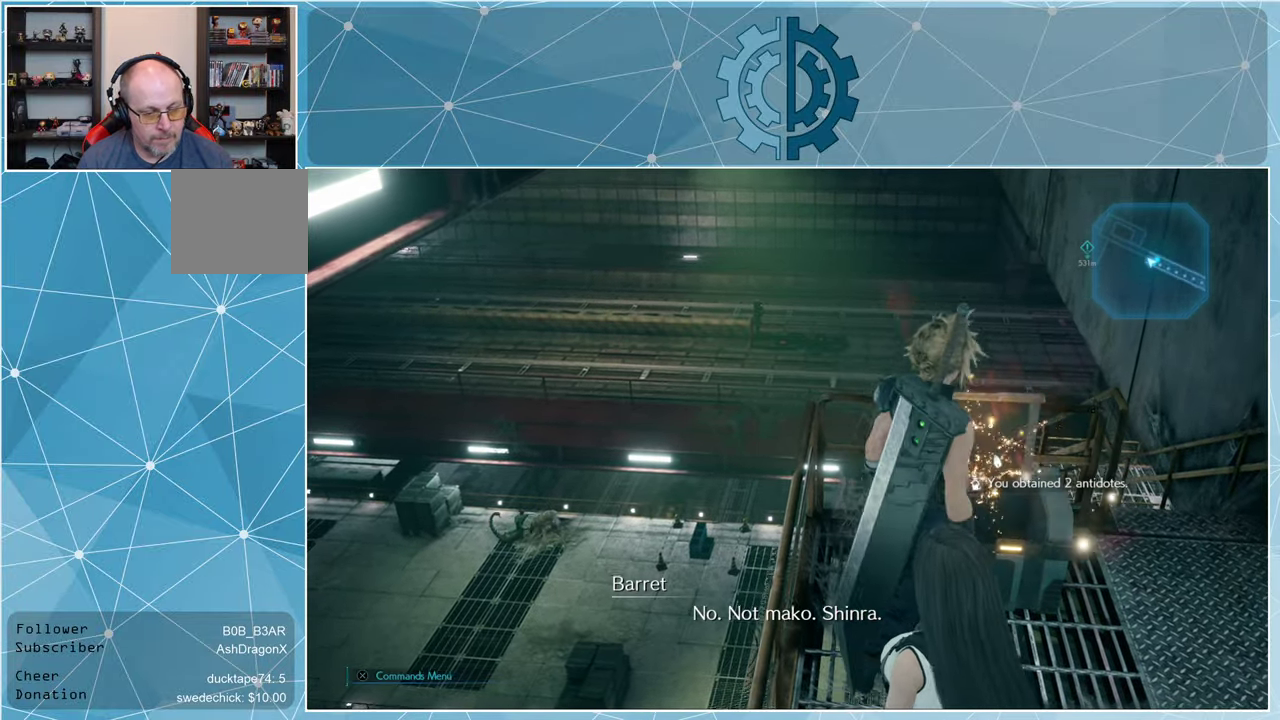
{"buttons": [], "left_stick": "center", "right_stick": "center", "events": []}
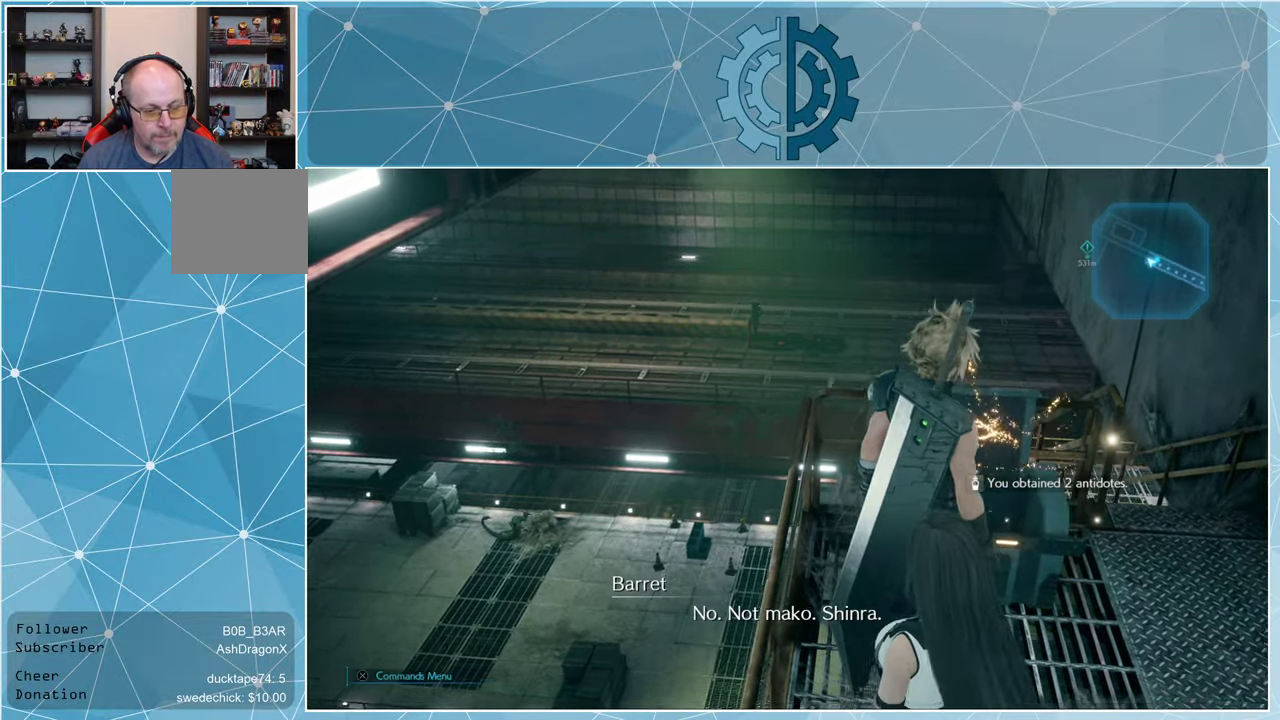
{"buttons": [], "left_stick": "center", "right_stick": "right", "events": [[466, "right_stick", "right"]]}
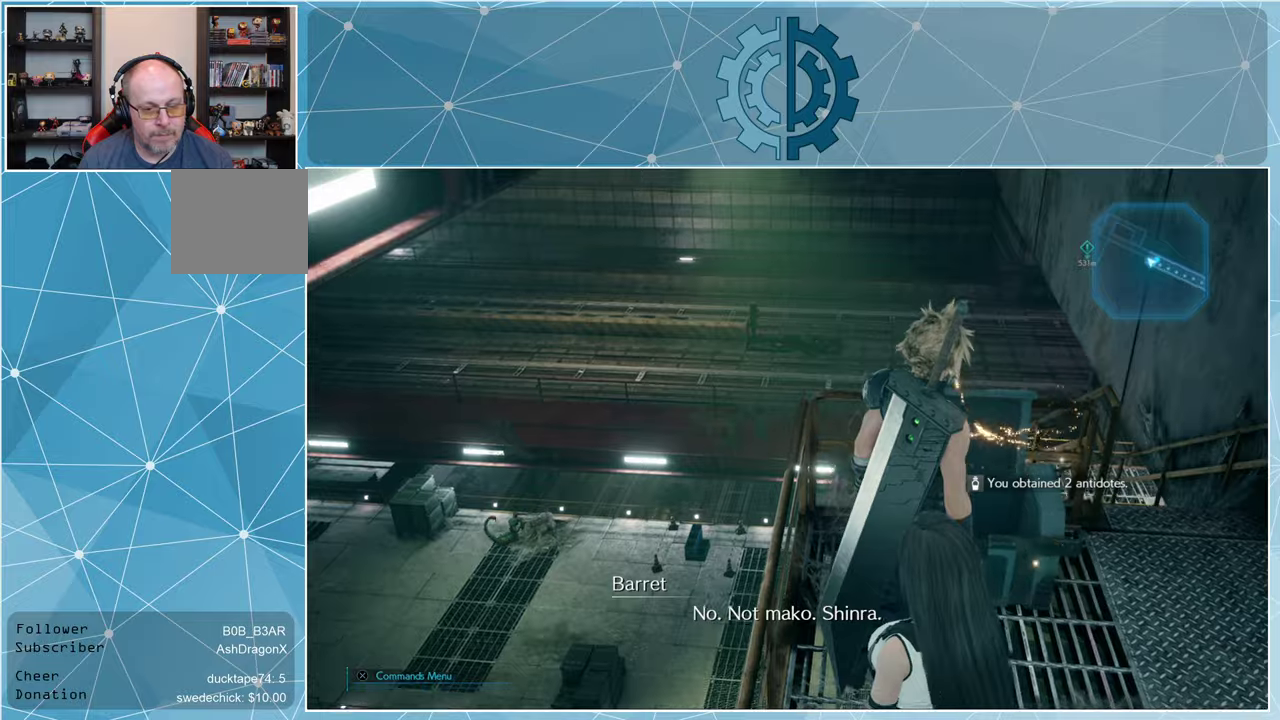
{"buttons": [], "left_stick": "right", "right_stick": "right", "events": [[400, "left_stick", "right"]]}
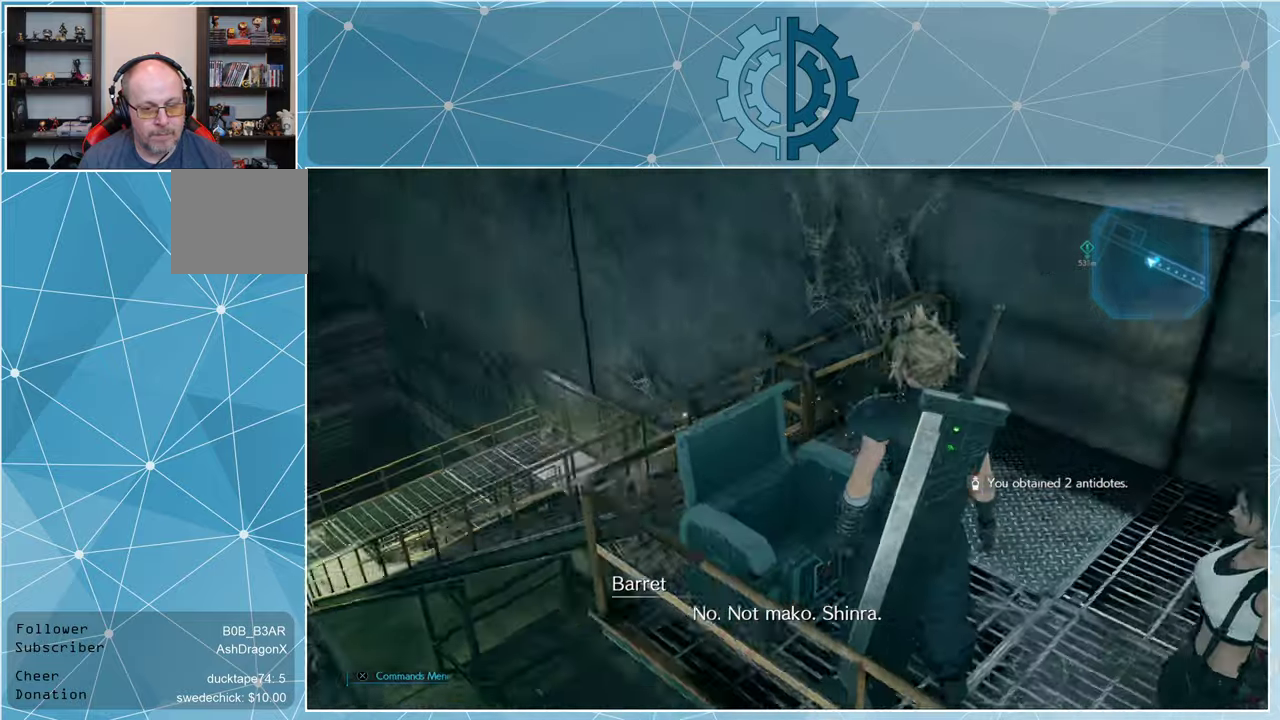
{"buttons": [], "left_stick": "up-right", "right_stick": "right", "events": [[66, "left_stick", "up-right"]]}
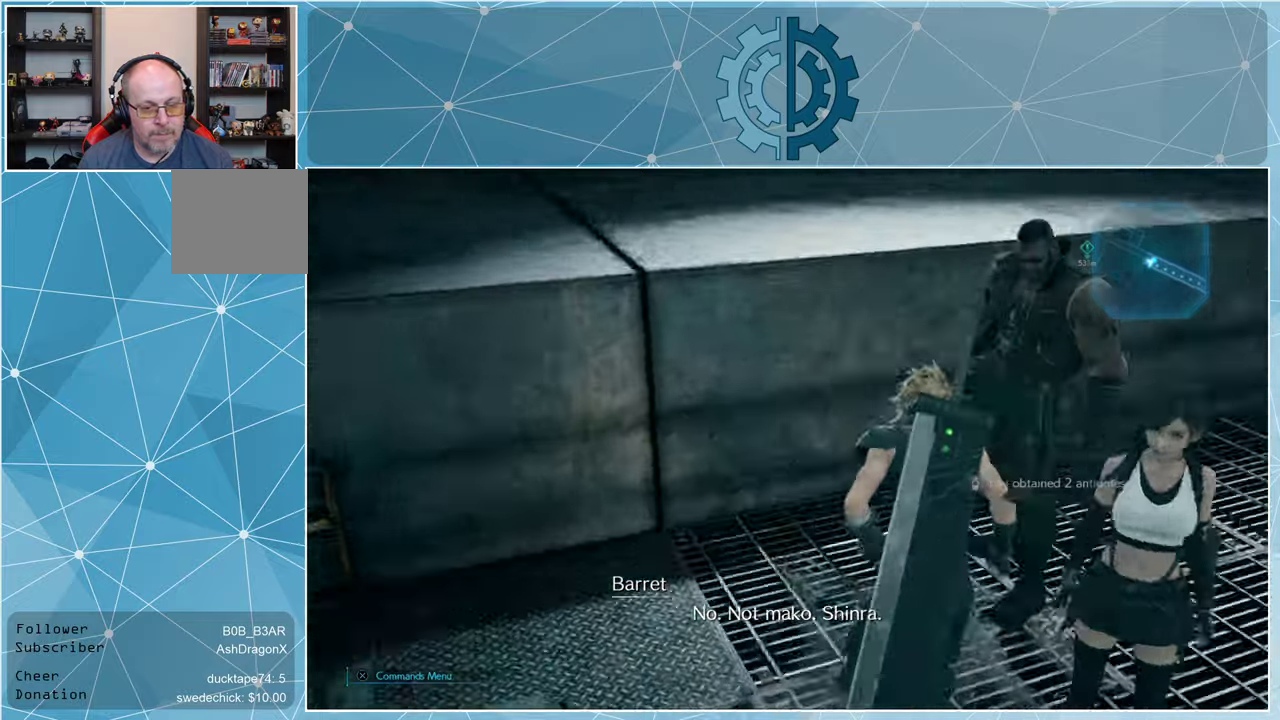
{"buttons": [], "left_stick": "center", "right_stick": "right", "events": [[166, "left_stick", "center"]]}
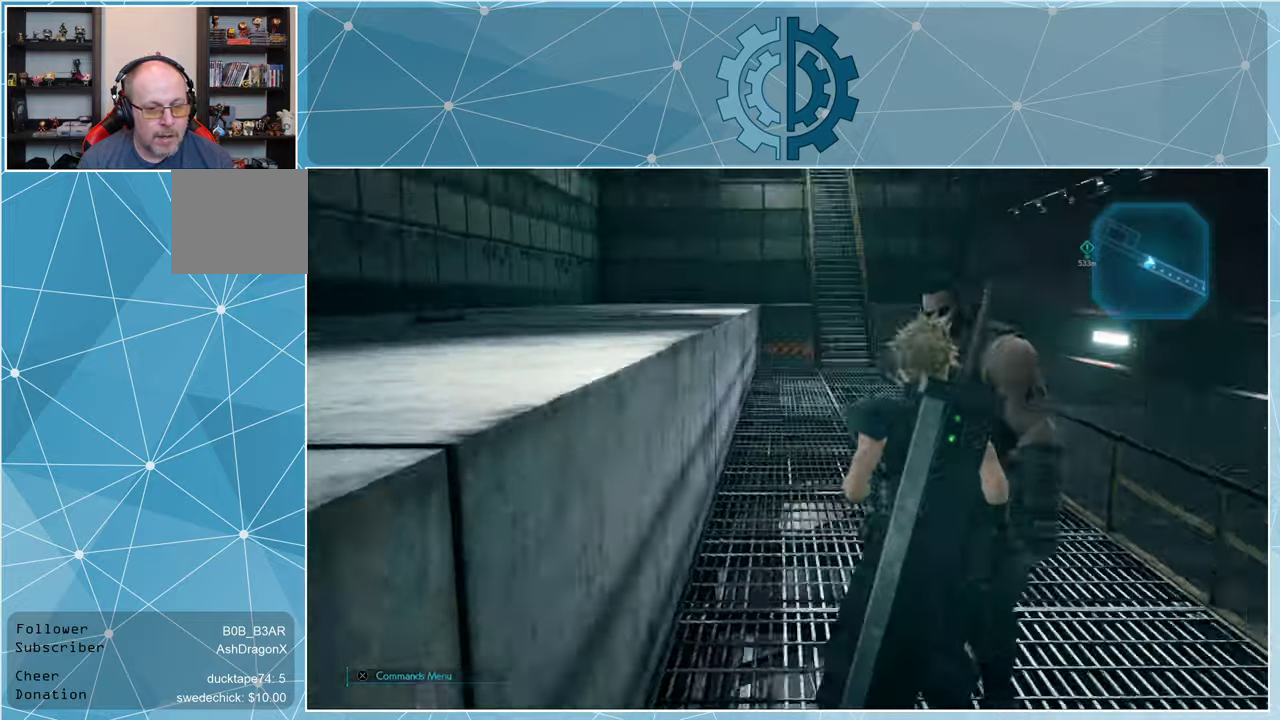
{"buttons": [], "left_stick": "center", "right_stick": "right", "events": []}
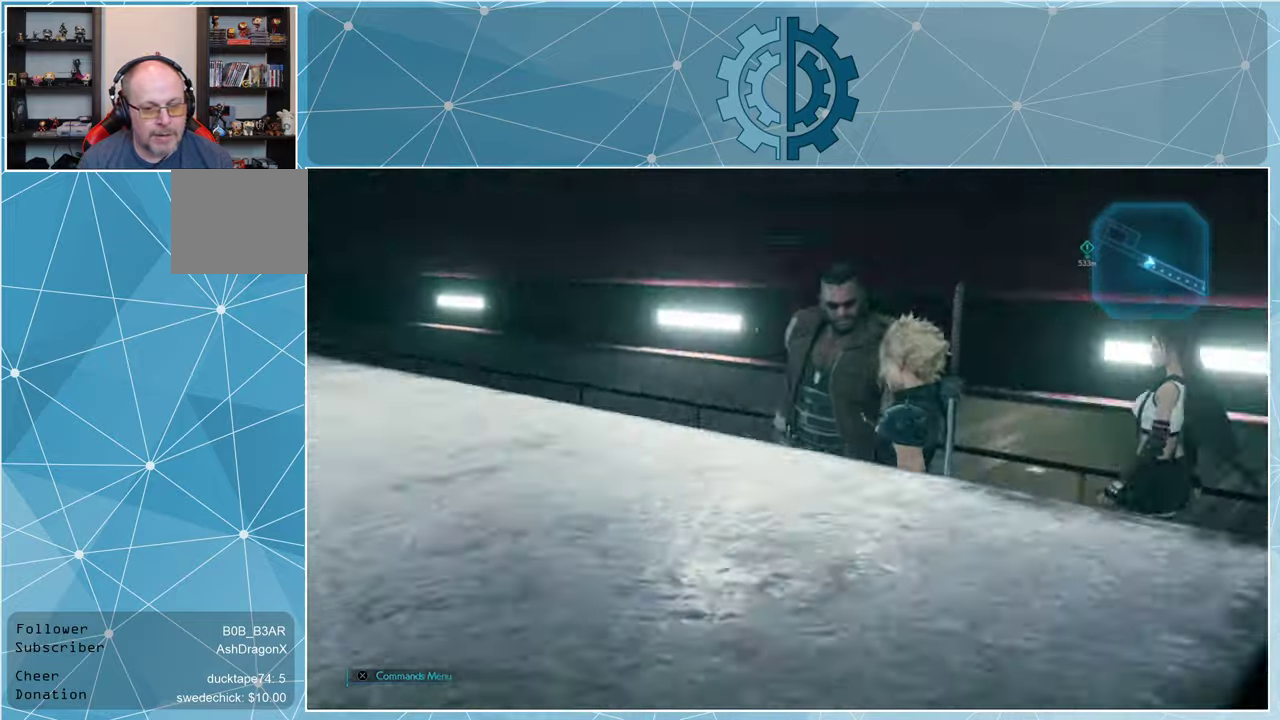
{"buttons": [], "left_stick": "up-right", "right_stick": "right", "events": [[200, "left_stick", "right"], [366, "left_stick", "up-right"]]}
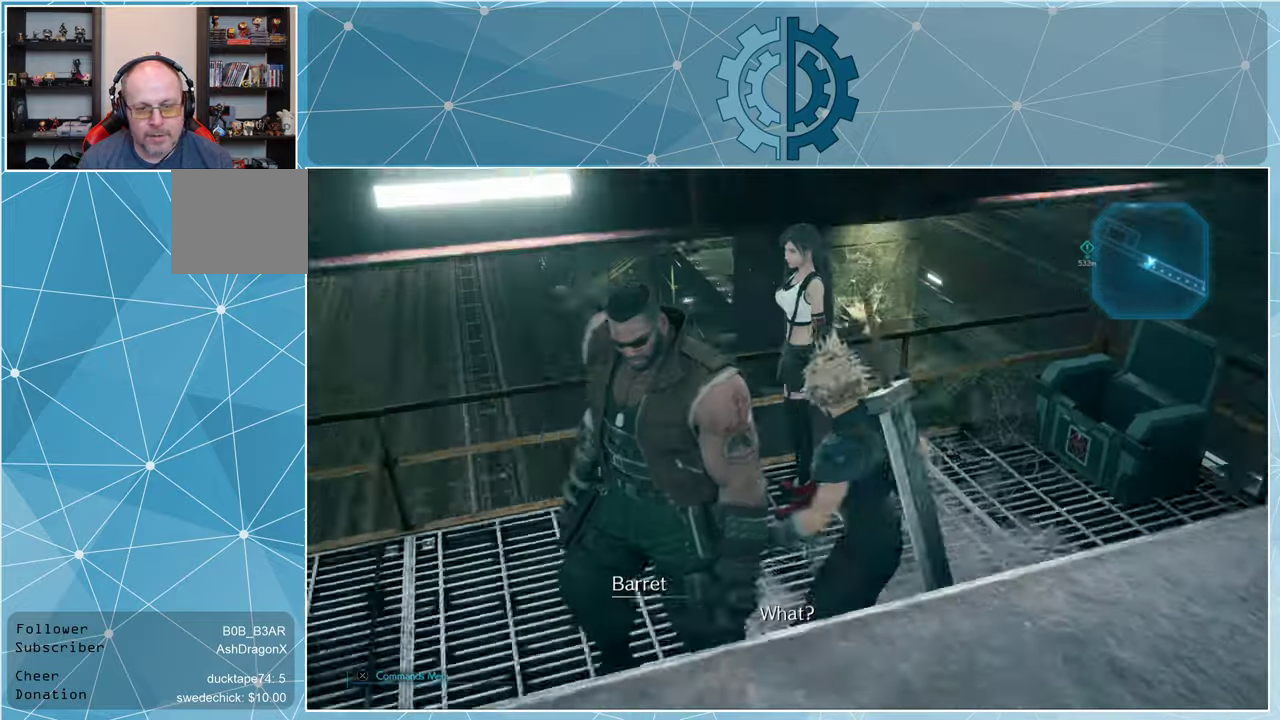
{"buttons": [], "left_stick": "up", "right_stick": "up-right", "events": [[233, "left_stick", "up"], [266, "right_stick", "center"], [400, "right_stick", "up-right"]]}
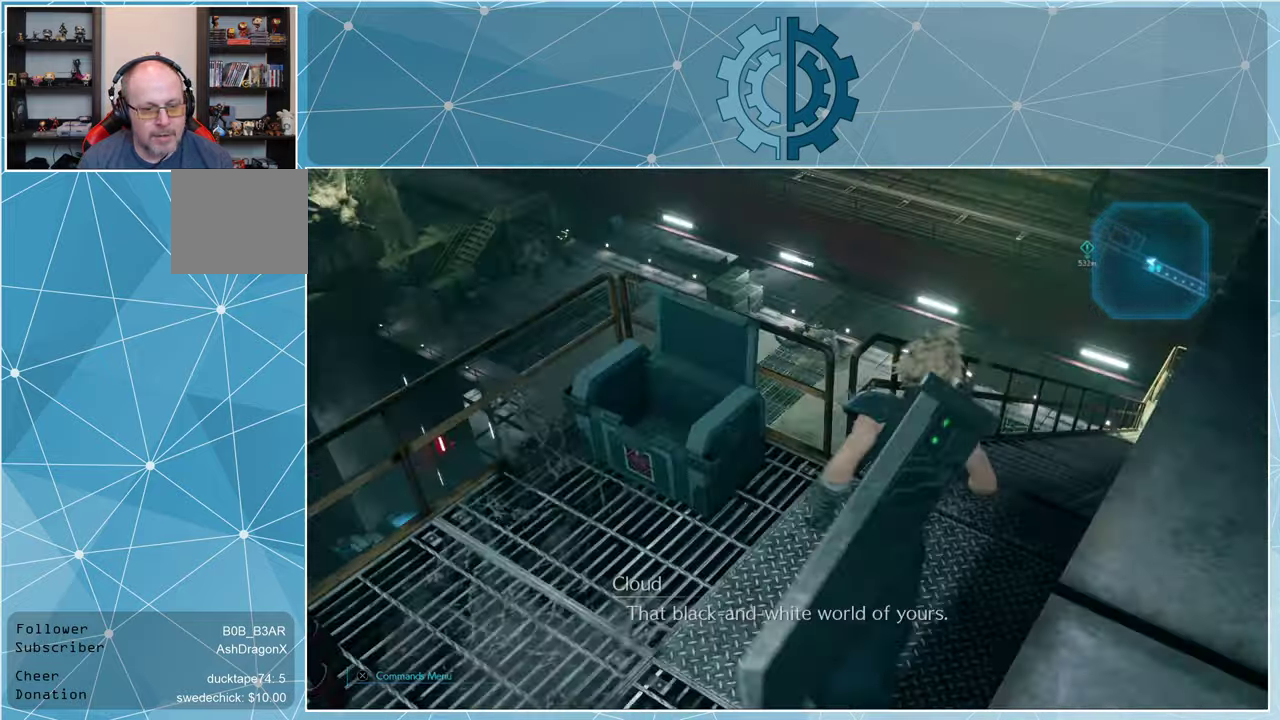
{"buttons": [], "left_stick": "up", "right_stick": "down-right", "events": [[100, "right_stick", "center"], [300, "right_stick", "down-right"]]}
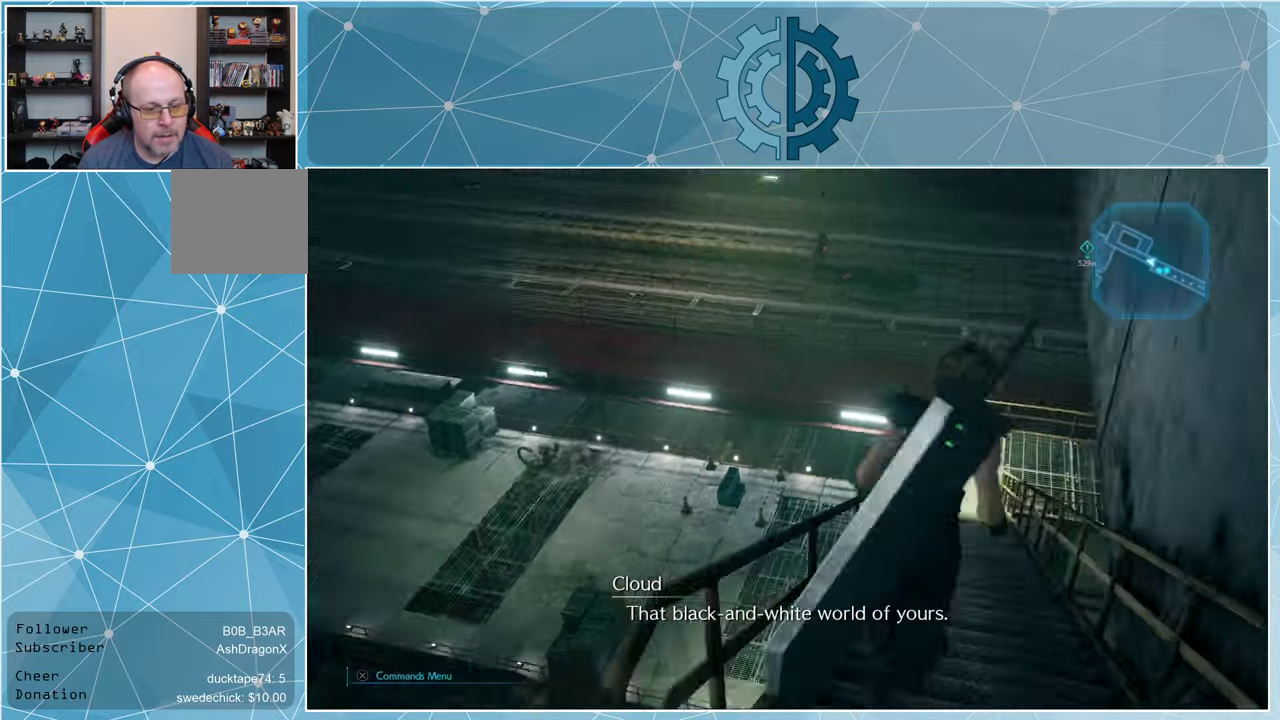
{"buttons": [], "left_stick": "up", "right_stick": "center", "events": [[33, "right_stick", "center"]]}
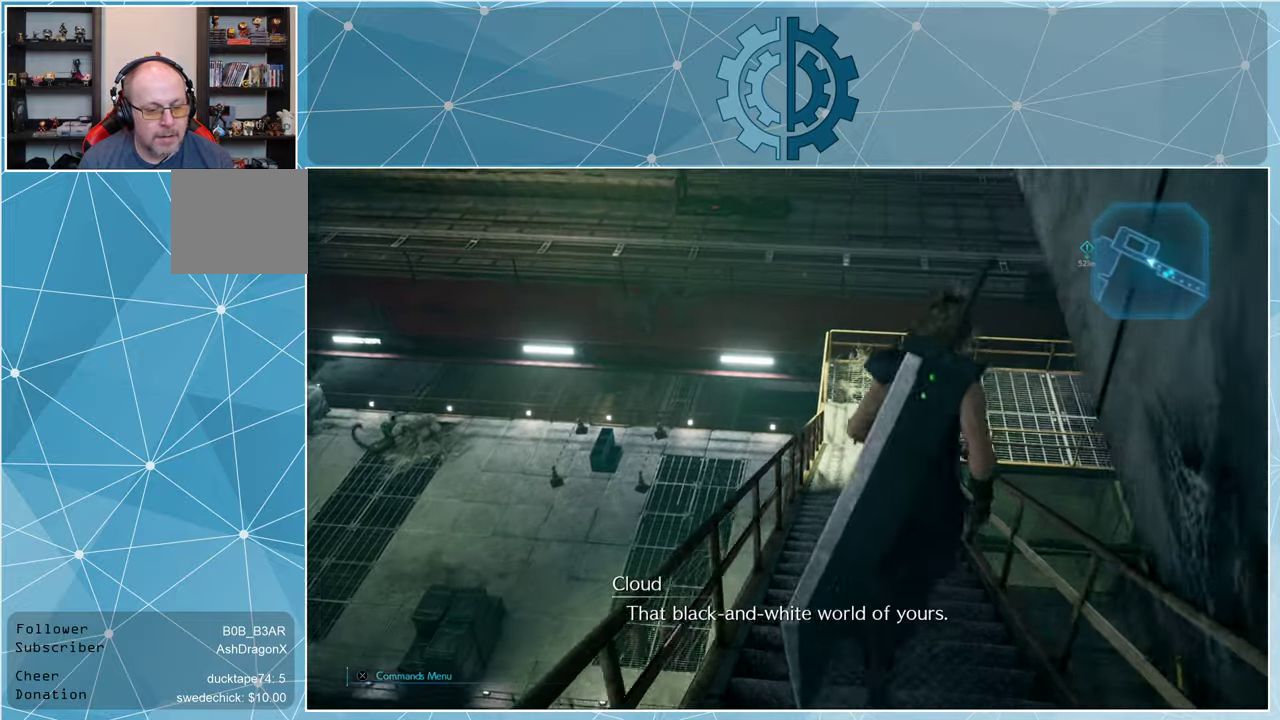
{"buttons": [], "left_stick": "up", "right_stick": "center", "events": []}
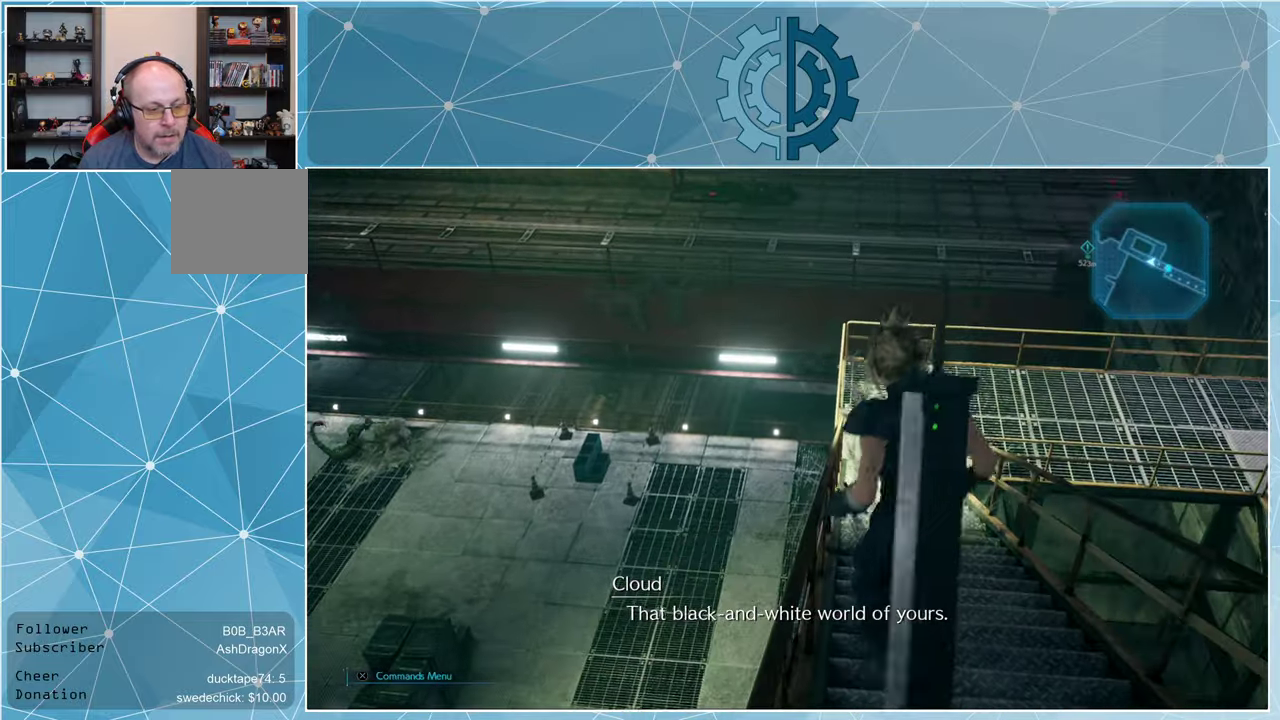
{"buttons": [], "left_stick": "up", "right_stick": "right", "events": [[366, "right_stick", "right"]]}
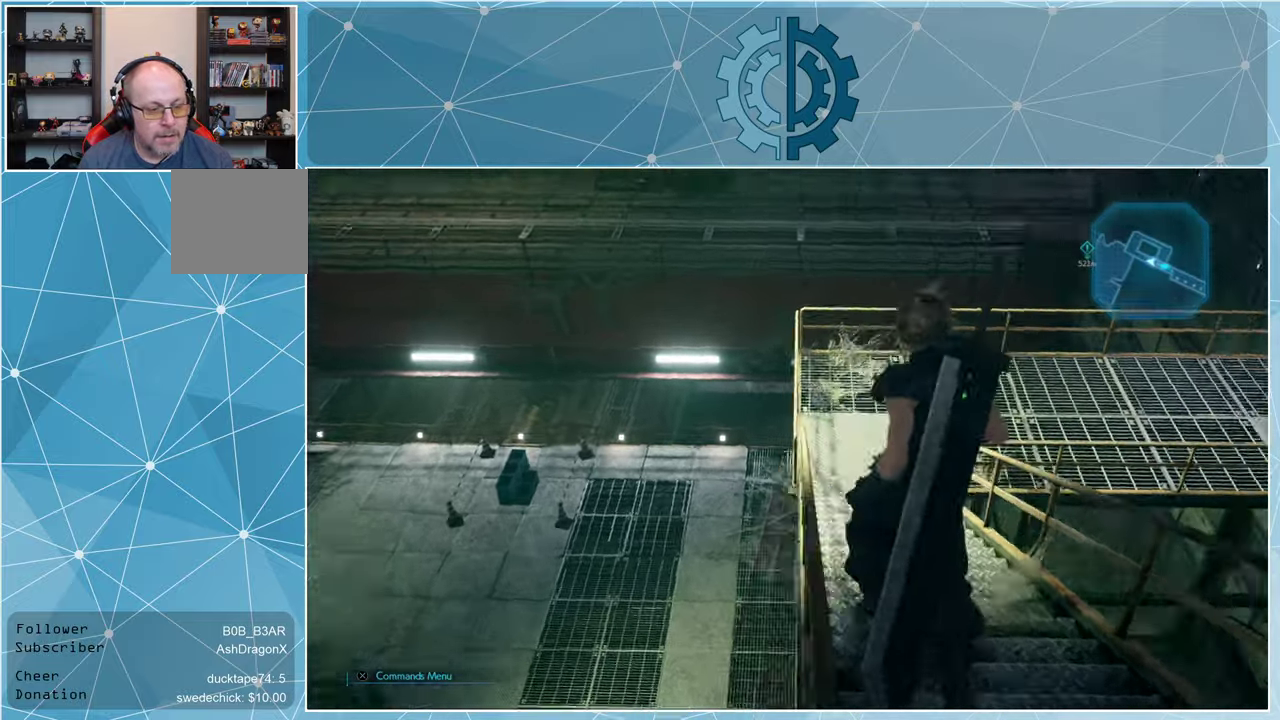
{"buttons": [], "left_stick": "up-left", "right_stick": "right", "events": [[167, "left_stick", "up-left"]]}
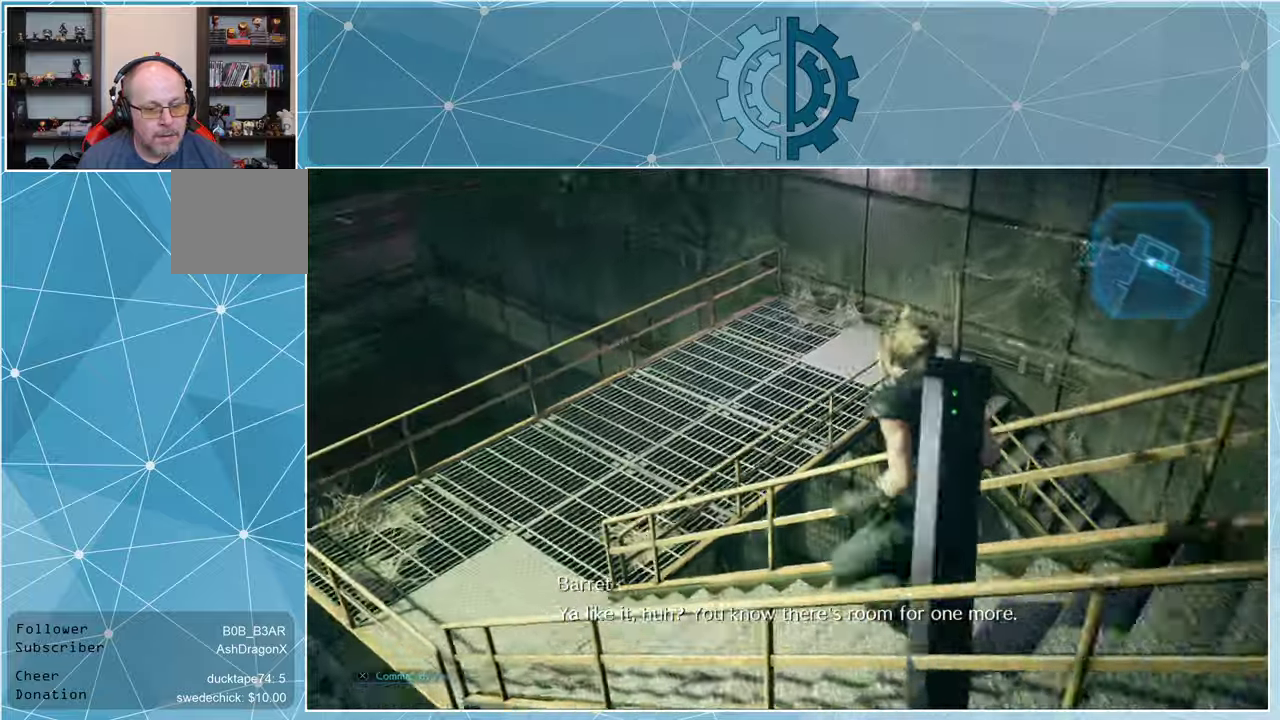
{"buttons": [], "left_stick": "up-left", "right_stick": "right", "events": [[267, "right_stick", "center"], [434, "right_stick", "right"]]}
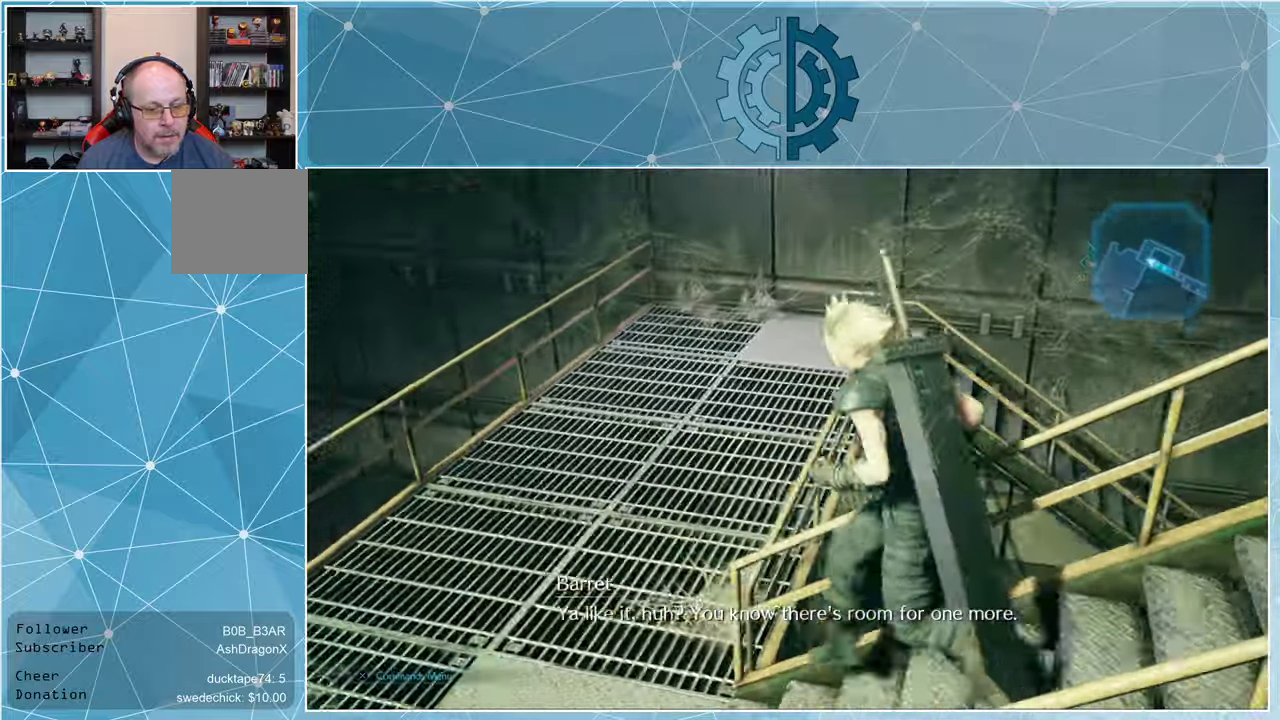
{"buttons": [], "left_stick": "up-left", "right_stick": "right", "events": []}
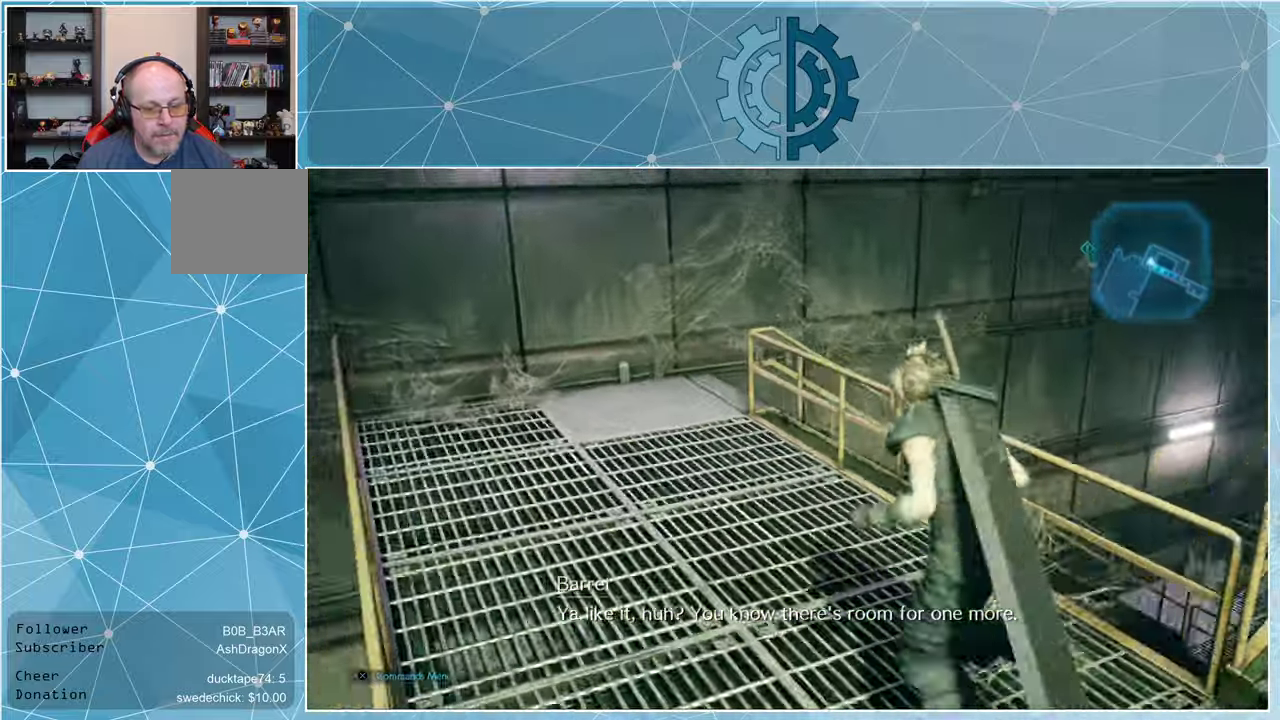
{"buttons": [], "left_stick": "up-left", "right_stick": "right", "events": []}
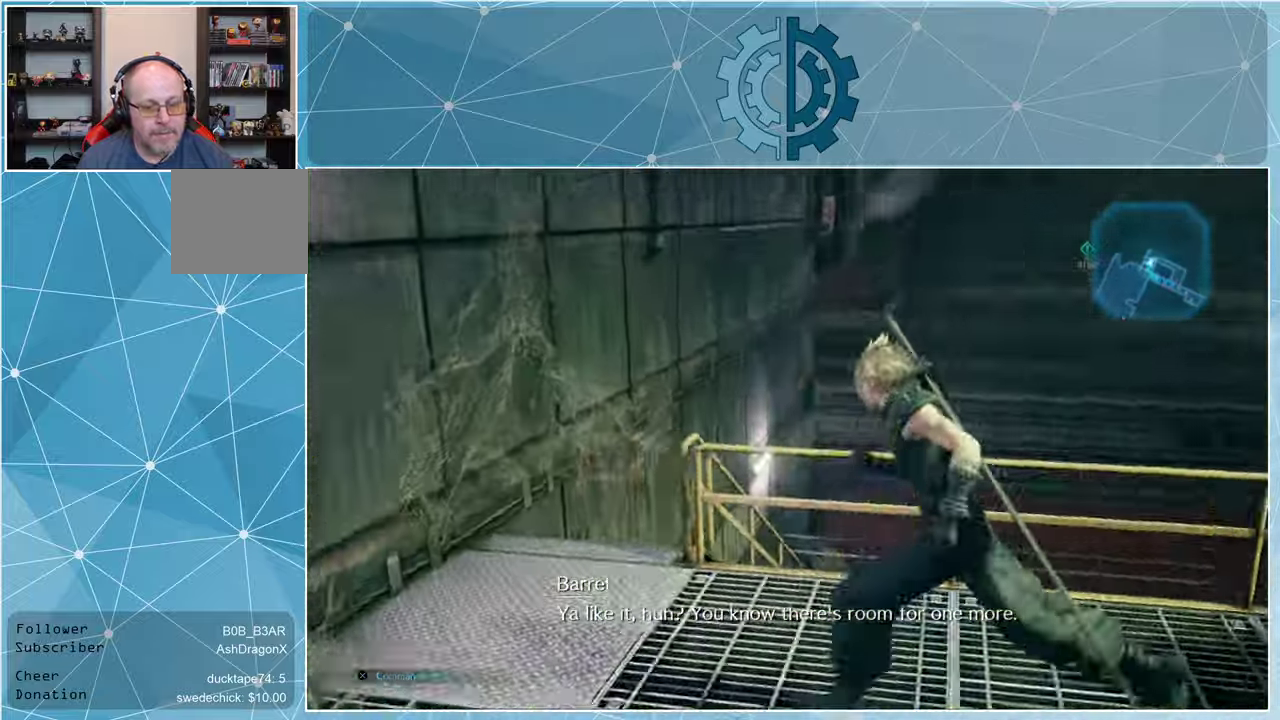
{"buttons": [], "left_stick": "up-left", "right_stick": "down", "events": [[267, "right_stick", "center"], [500, "right_stick", "down"]]}
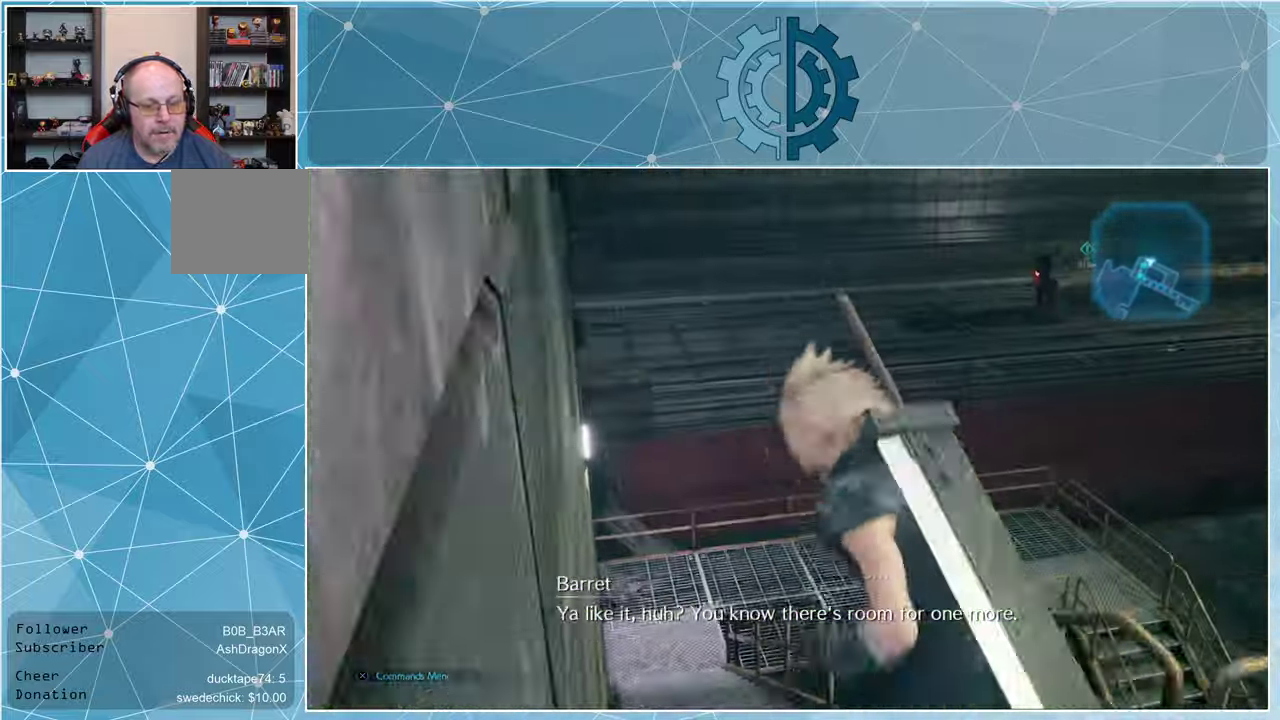
{"buttons": [], "left_stick": "center", "right_stick": "center", "events": [[334, "right_stick", "up-right"], [500, "left_stick", "center"], [500, "right_stick", "center"]]}
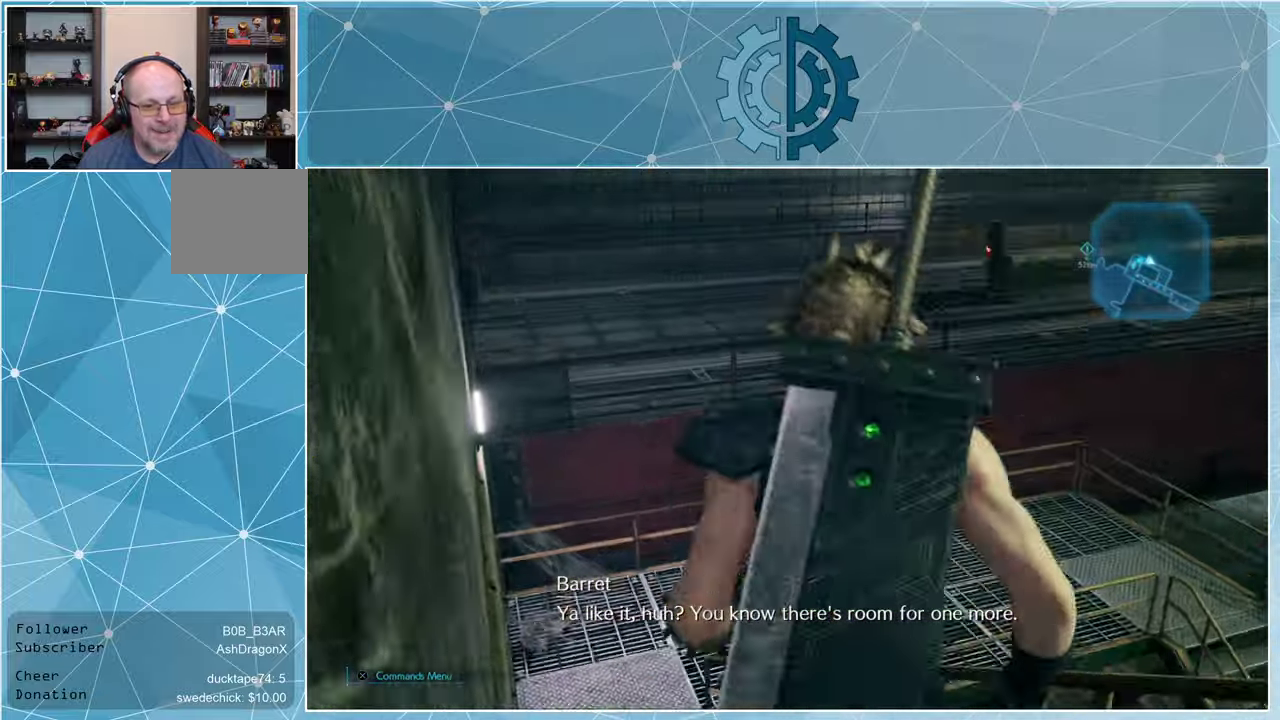
{"buttons": [], "left_stick": "up", "right_stick": "down-right", "events": [[300, "left_stick", "up"], [434, "right_stick", "down-right"]]}
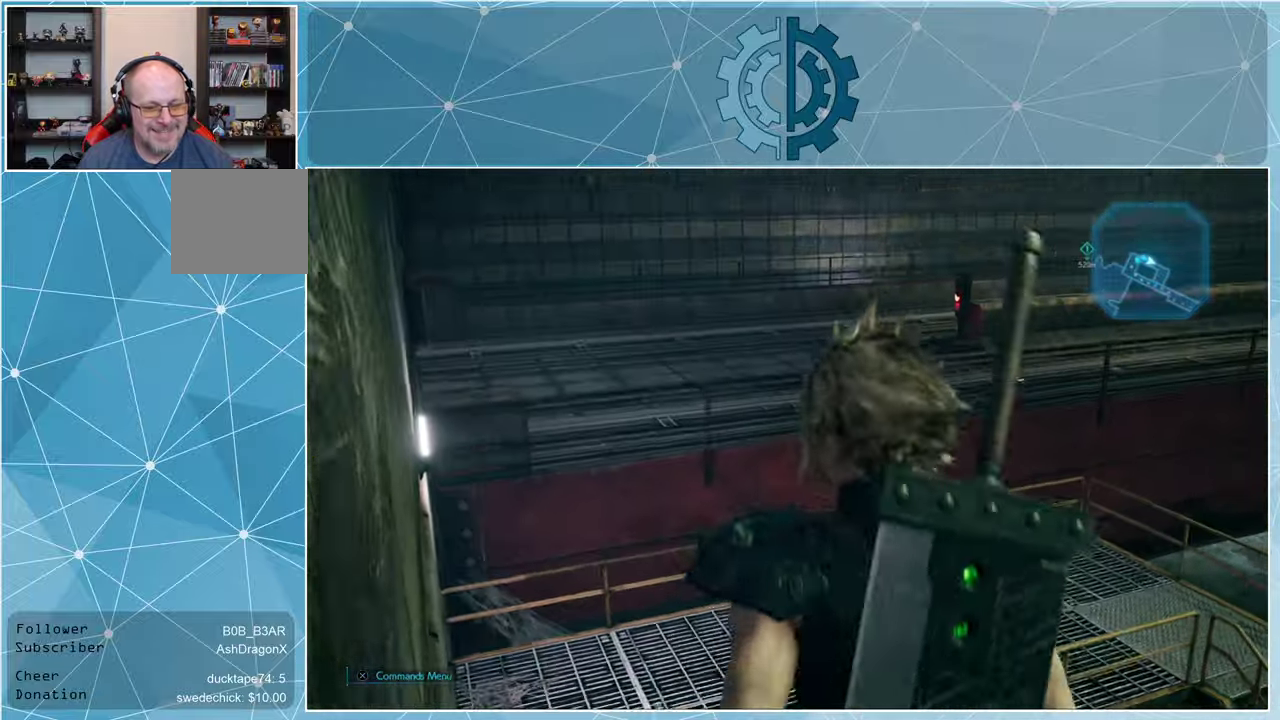
{"buttons": [], "left_stick": "up-left", "right_stick": "right", "events": [[100, "right_stick", "center"], [334, "left_stick", "up-left"], [434, "right_stick", "right"]]}
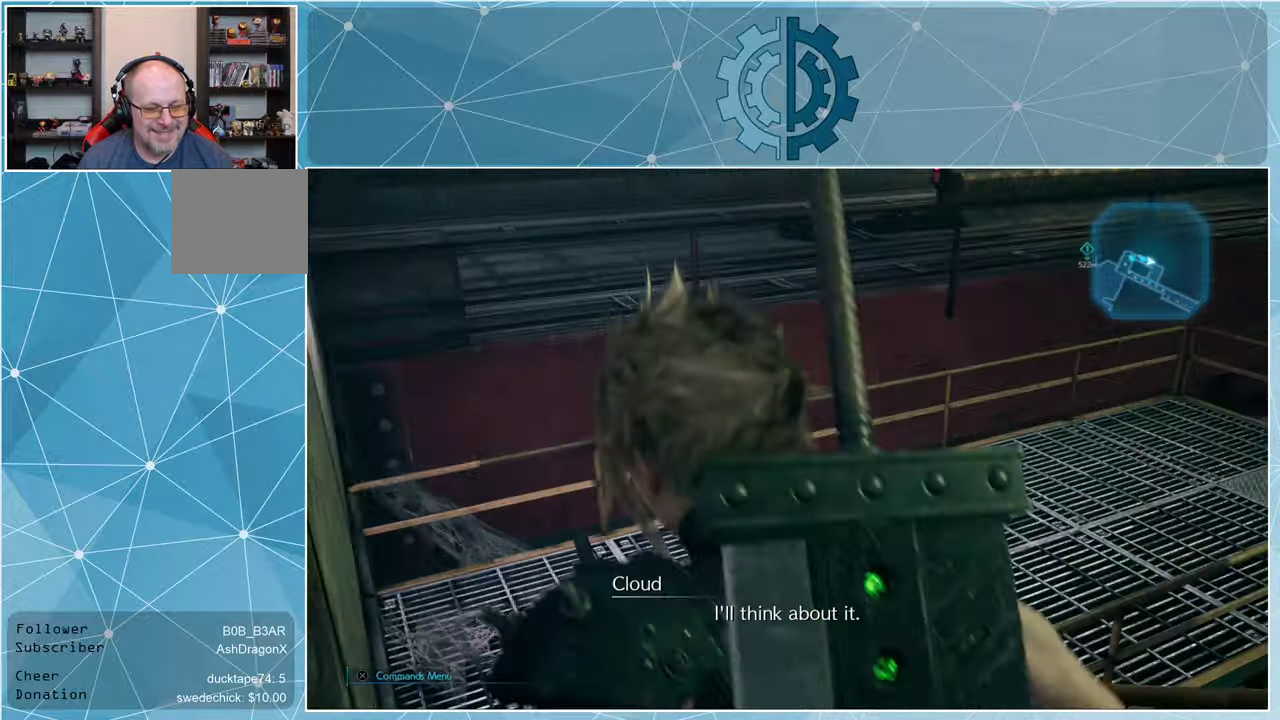
{"buttons": [], "left_stick": "up-left", "right_stick": "center", "events": [[500, "right_stick", "center"]]}
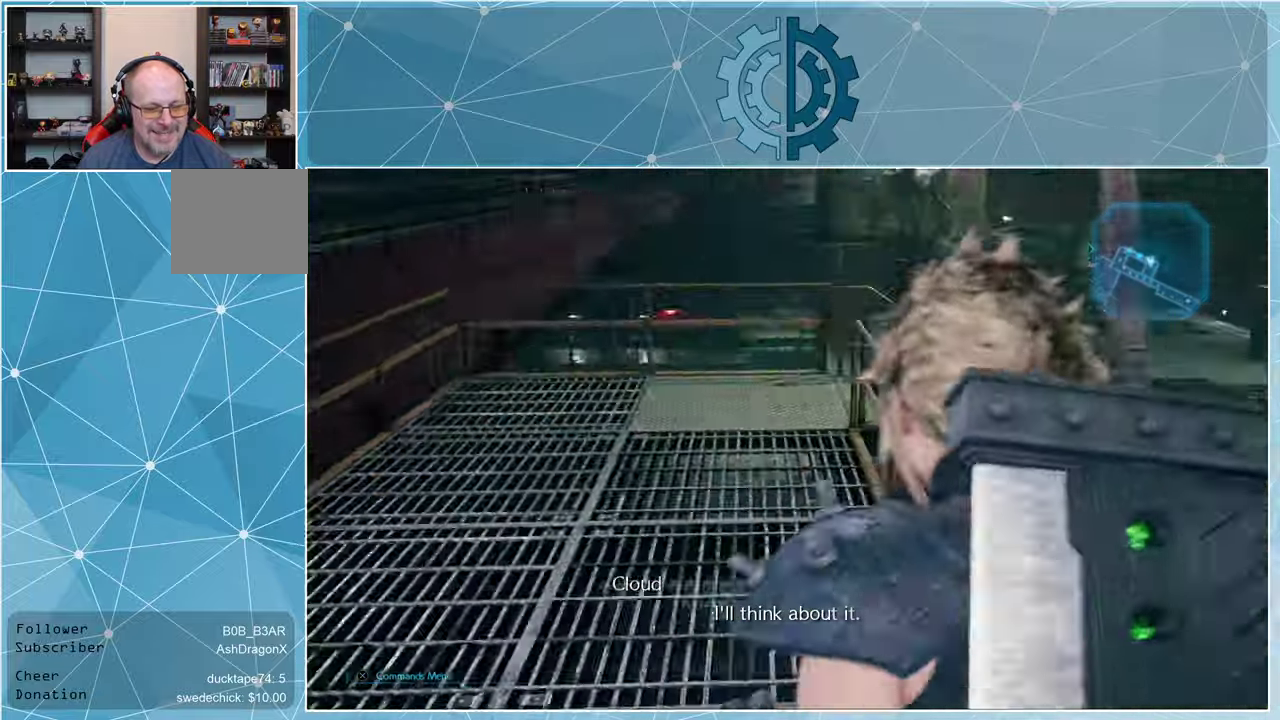
{"buttons": [], "left_stick": "up-left", "right_stick": "center", "events": [[134, "right_stick", "right"], [334, "right_stick", "center"]]}
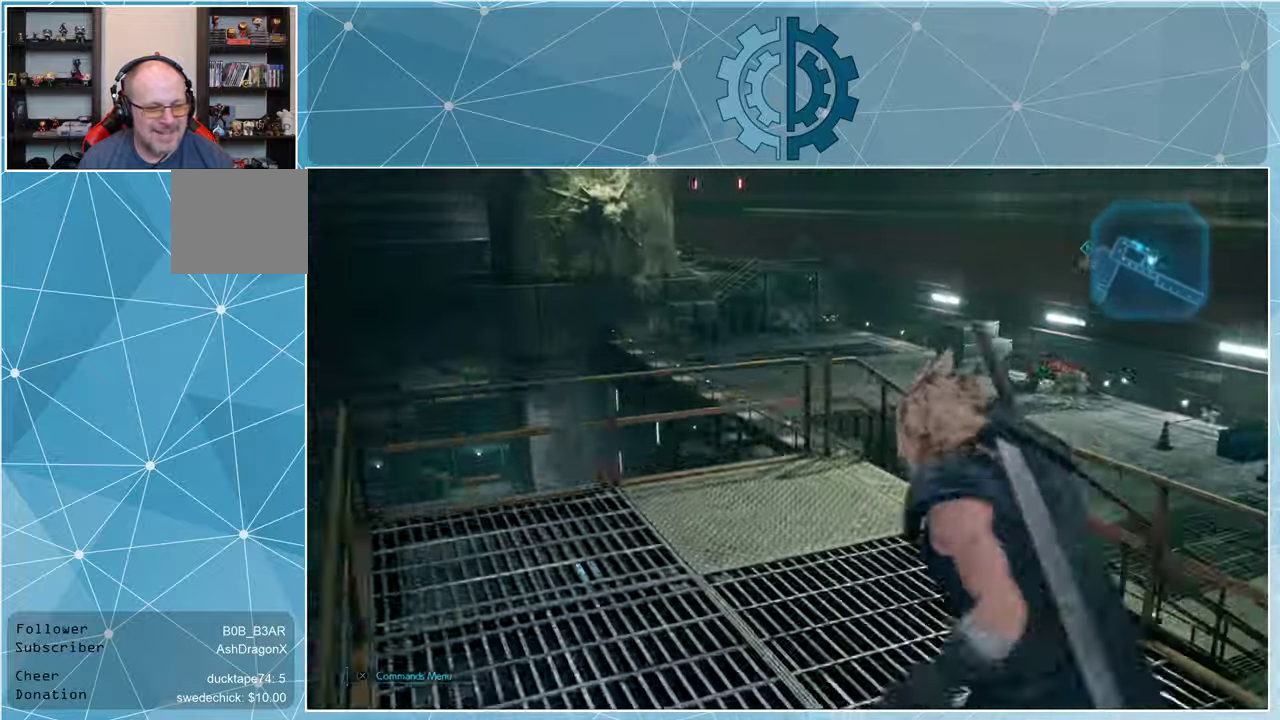
{"buttons": [], "left_stick": "center", "right_stick": "center", "events": [[334, "left_stick", "center"]]}
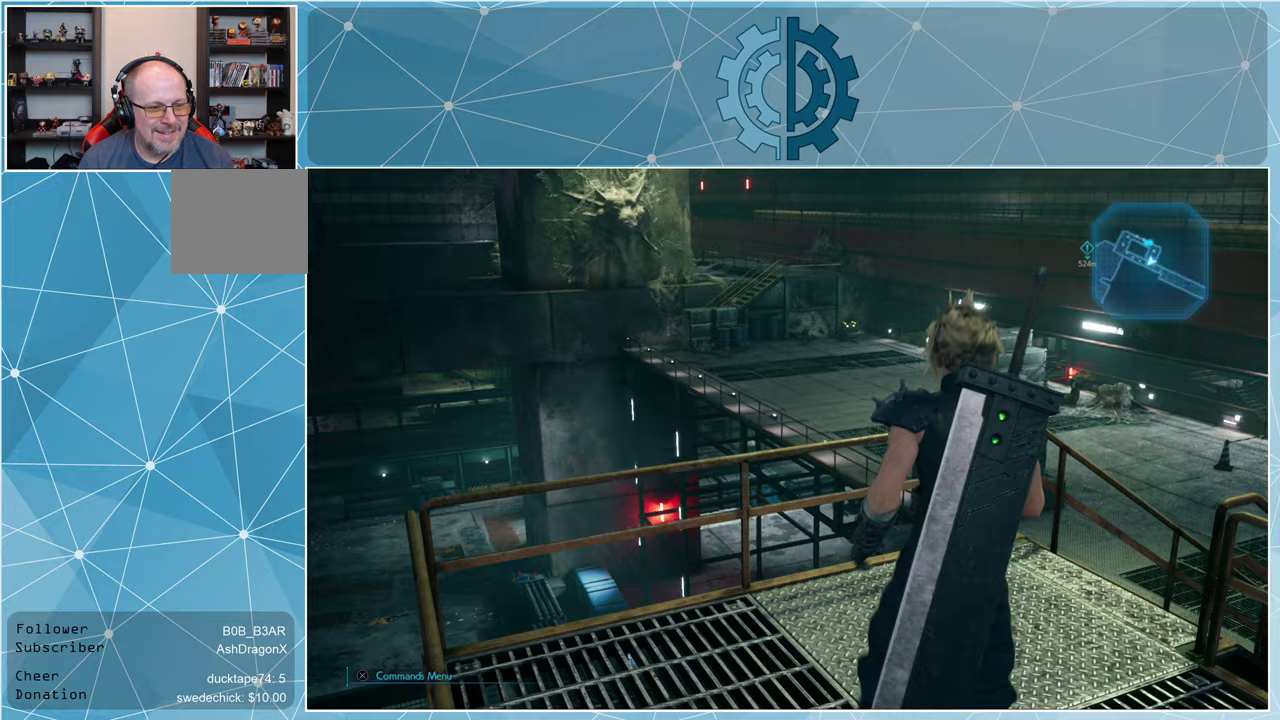
{"buttons": [], "left_stick": "center", "right_stick": "center", "events": [[33, "right_stick", "up"], [167, "right_stick", "center"]]}
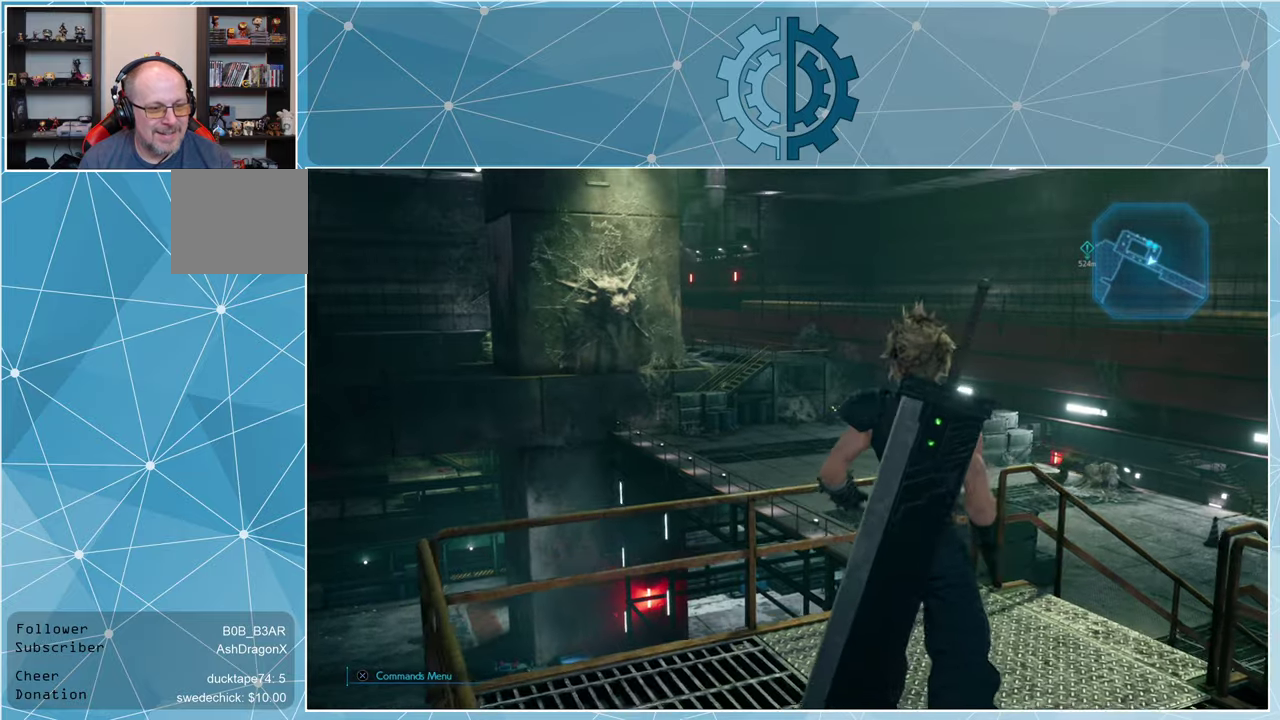
{"buttons": [], "left_stick": "center", "right_stick": "center", "events": []}
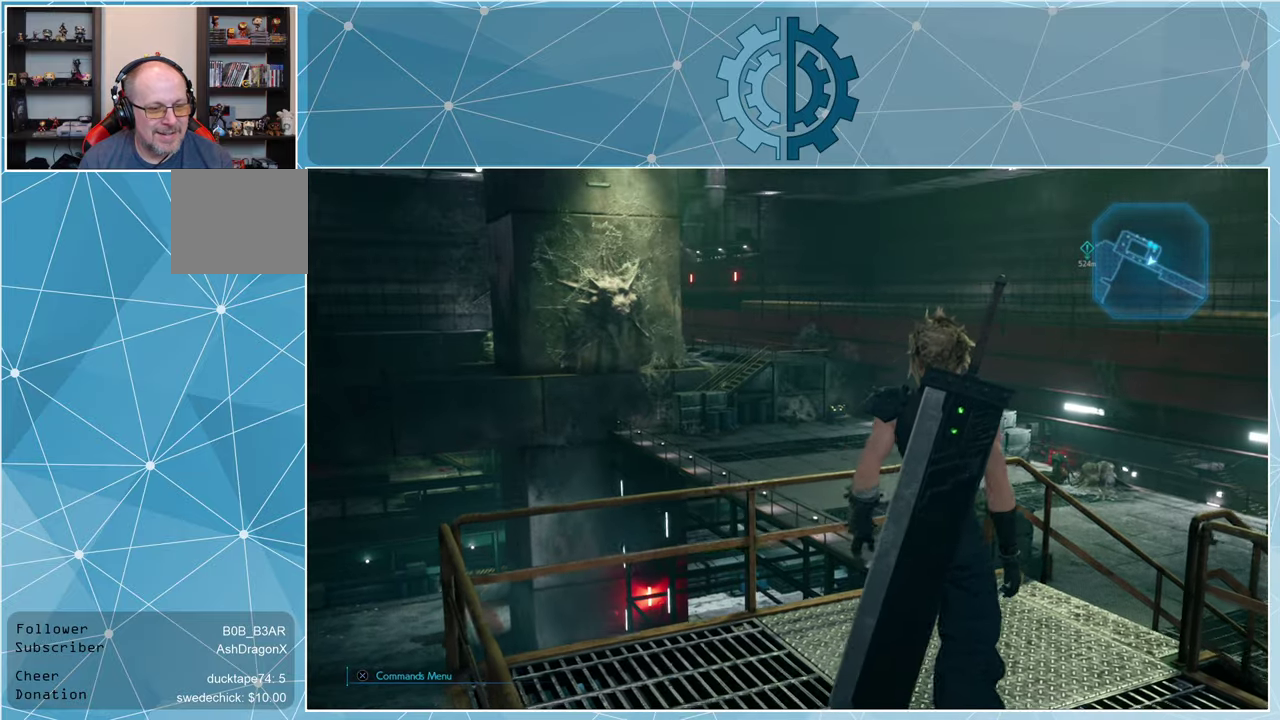
{"buttons": [], "left_stick": "up", "right_stick": "center", "events": [[33, "right_stick", "right"], [100, "left_stick", "up"], [200, "right_stick", "down-right"], [433, "right_stick", "center"]]}
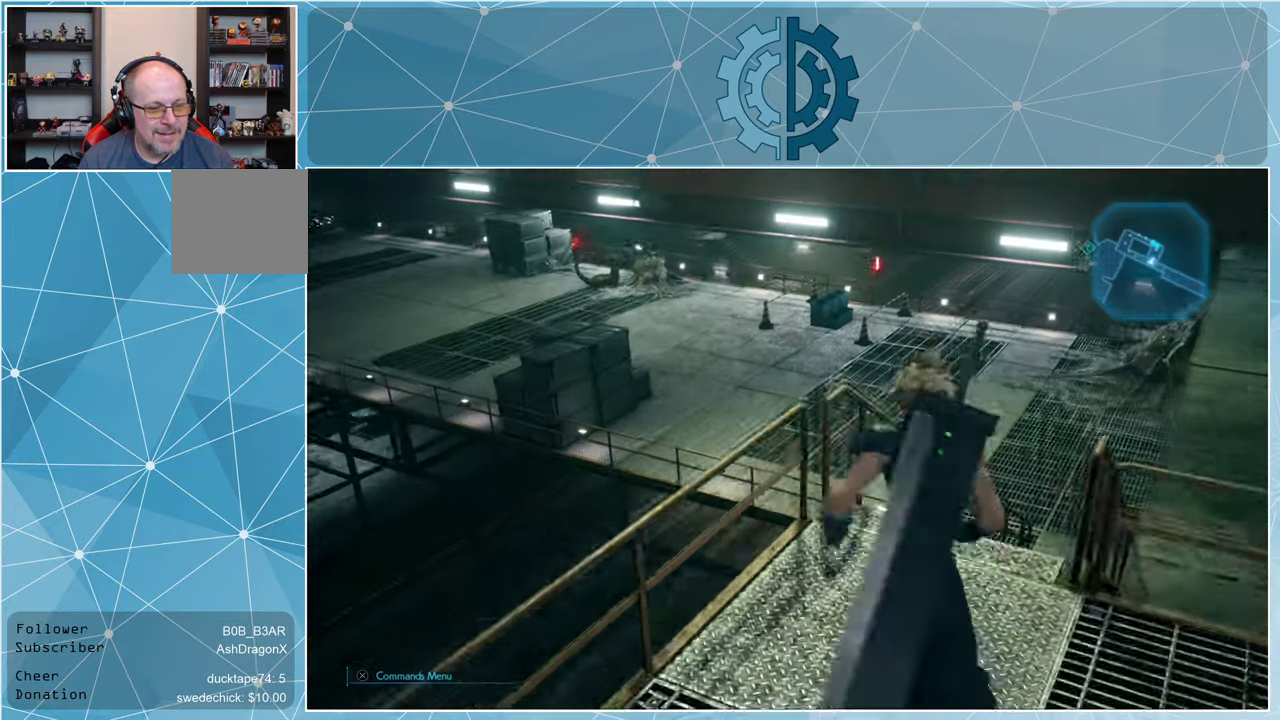
{"buttons": [], "left_stick": "center", "right_stick": "center", "events": [[333, "left_stick", "center"]]}
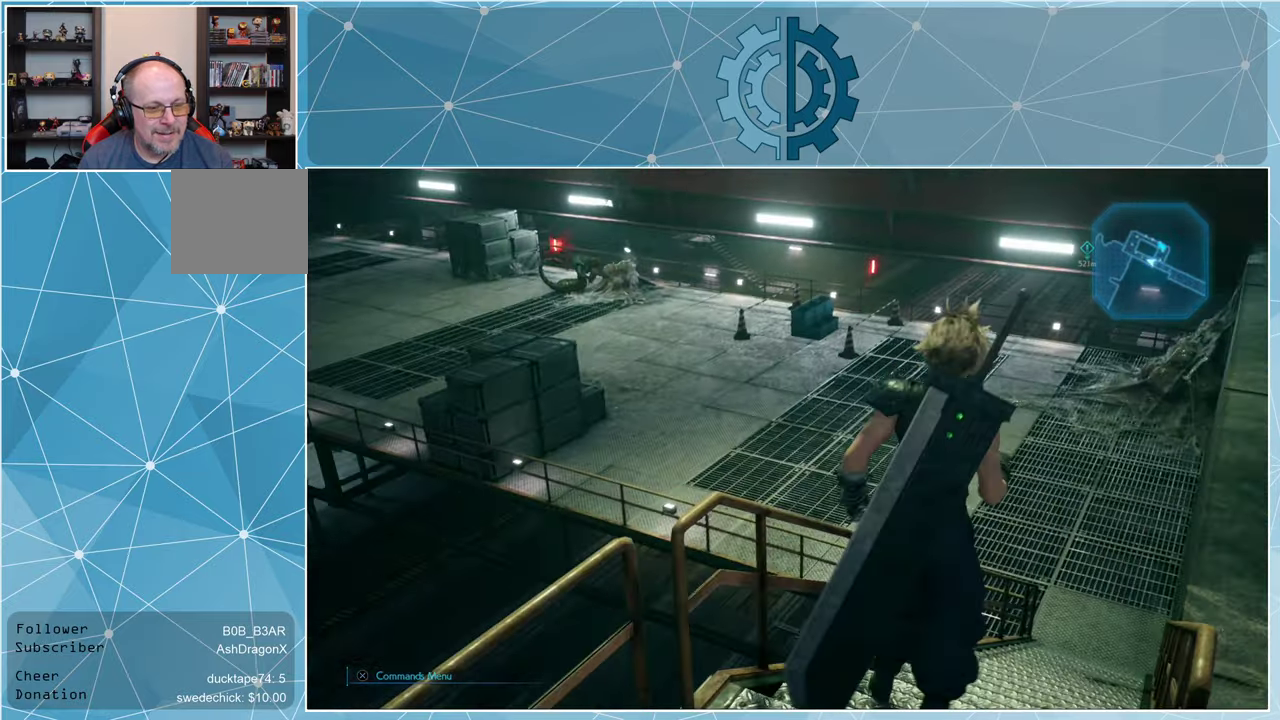
{"buttons": [], "left_stick": "up", "right_stick": "center", "events": [[300, "right_stick", "right"], [400, "left_stick", "up"], [500, "right_stick", "center"]]}